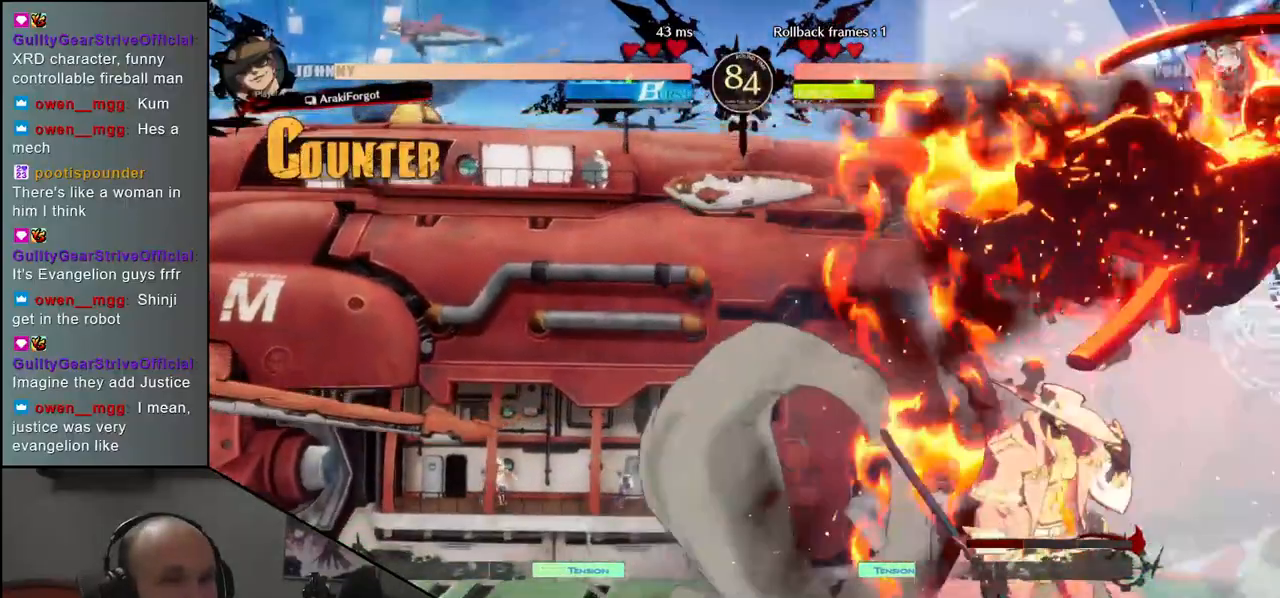
Gameplay with a controller (arcade stick); each line is a JSON object with the inputs held at the frame after it. "events" lists button and stick changes between this image and that frame as [ms after this image, input, new state], when the widget could be followed in between. Not read: L3 R3 other_buttons.
{"buttons": [], "left_stick": "down-right", "events": []}
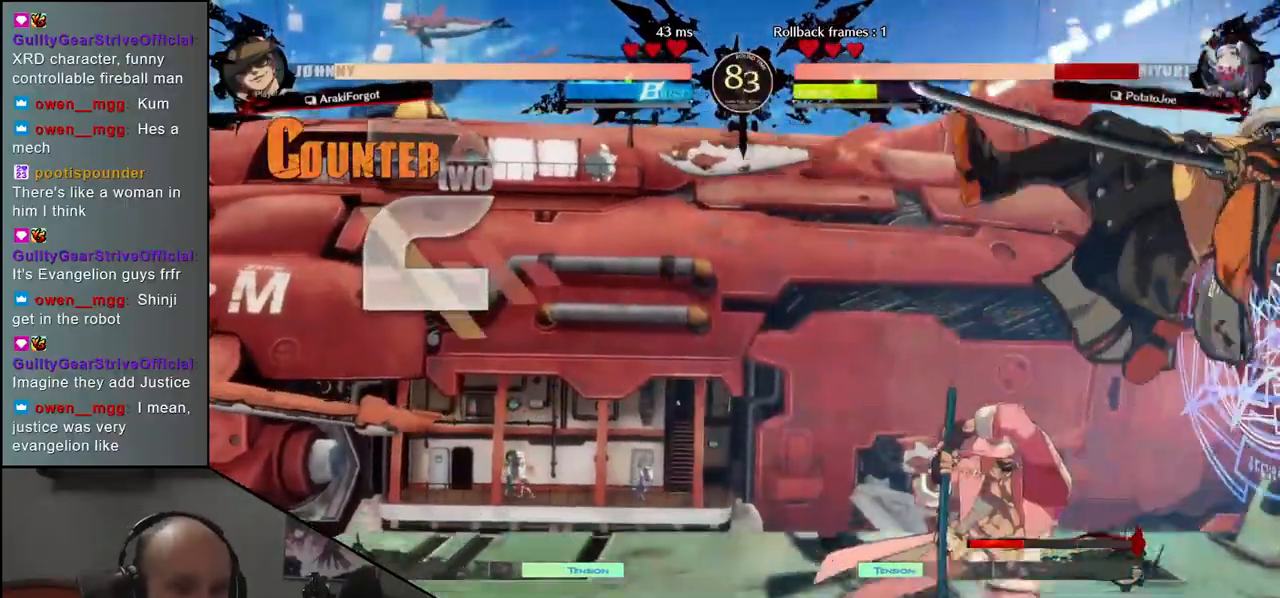
{"buttons": [], "left_stick": "down-right", "events": []}
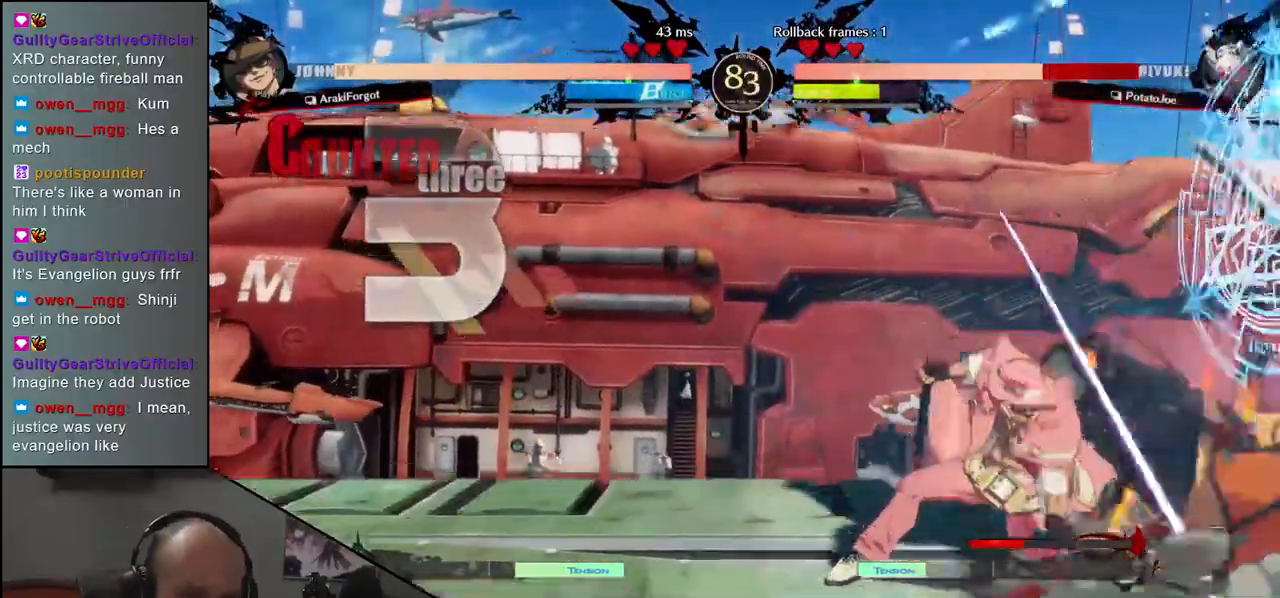
{"buttons": [], "left_stick": "down-right", "events": []}
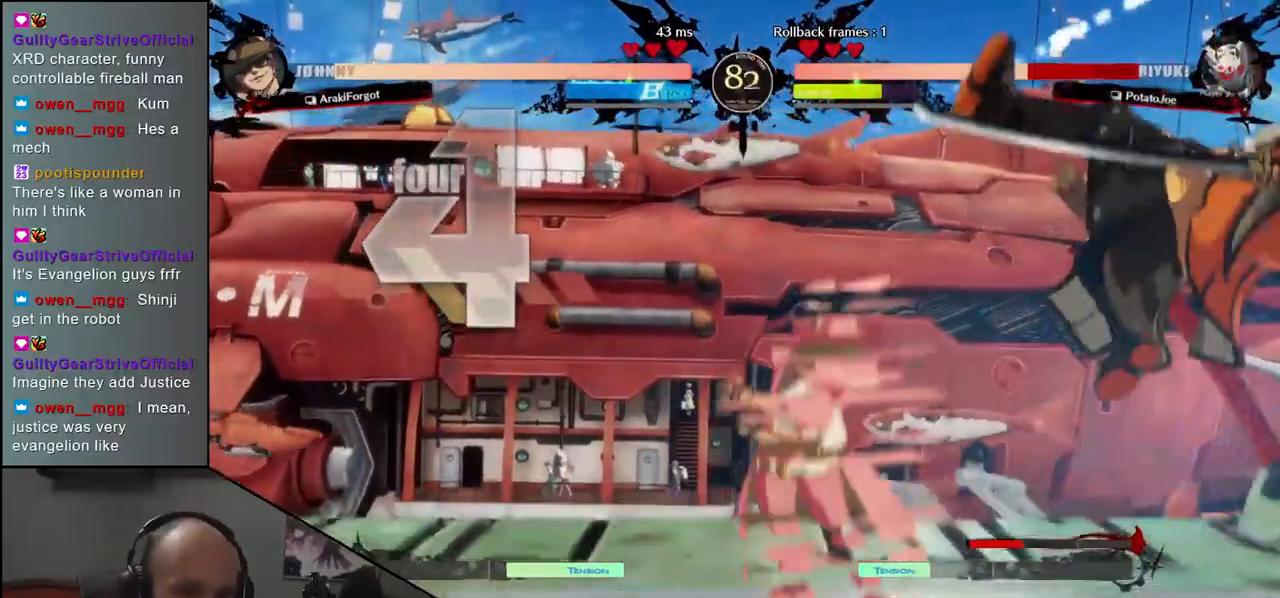
{"buttons": [], "left_stick": "down-right", "events": []}
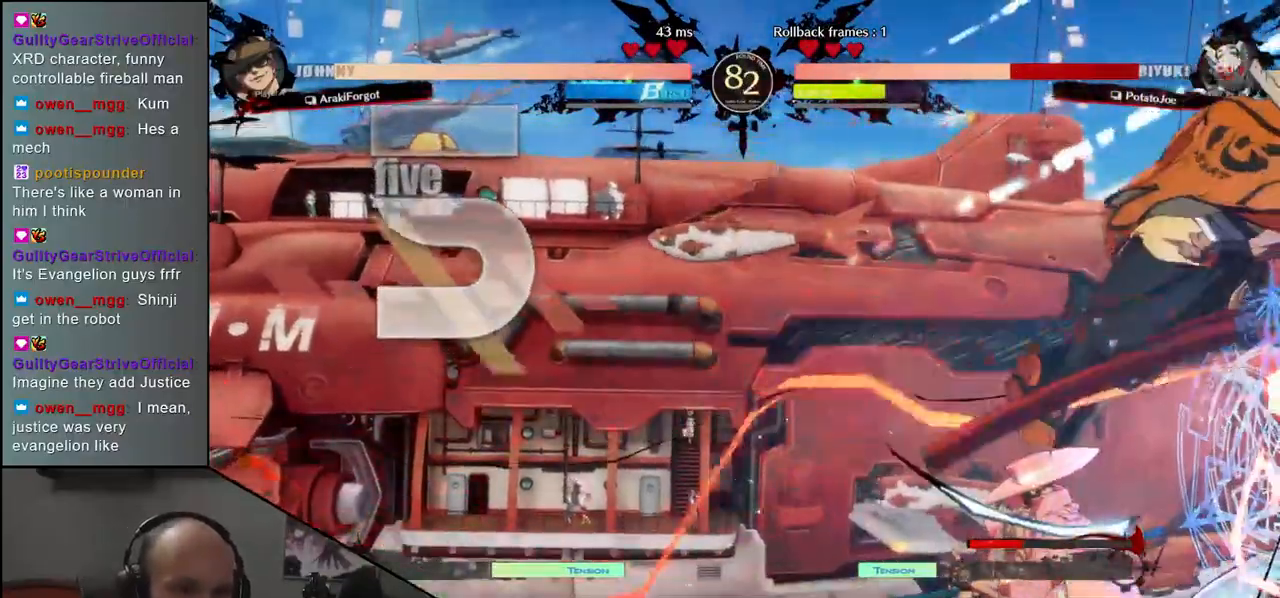
{"buttons": [], "left_stick": "down-right", "events": []}
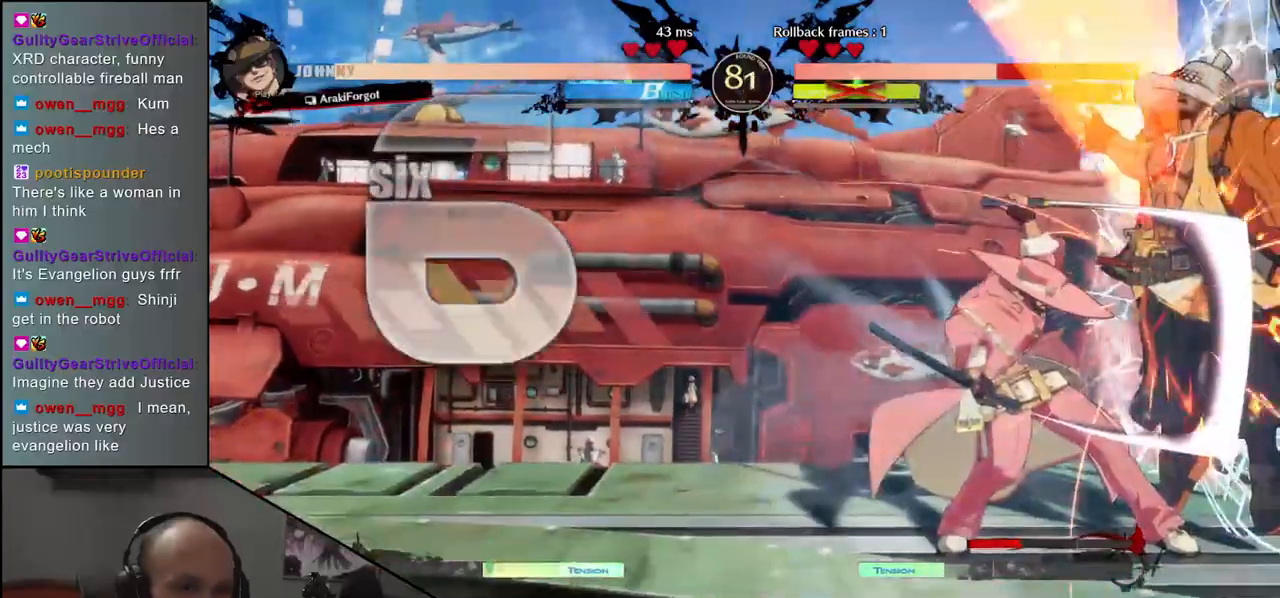
{"buttons": [], "left_stick": "down-right", "events": []}
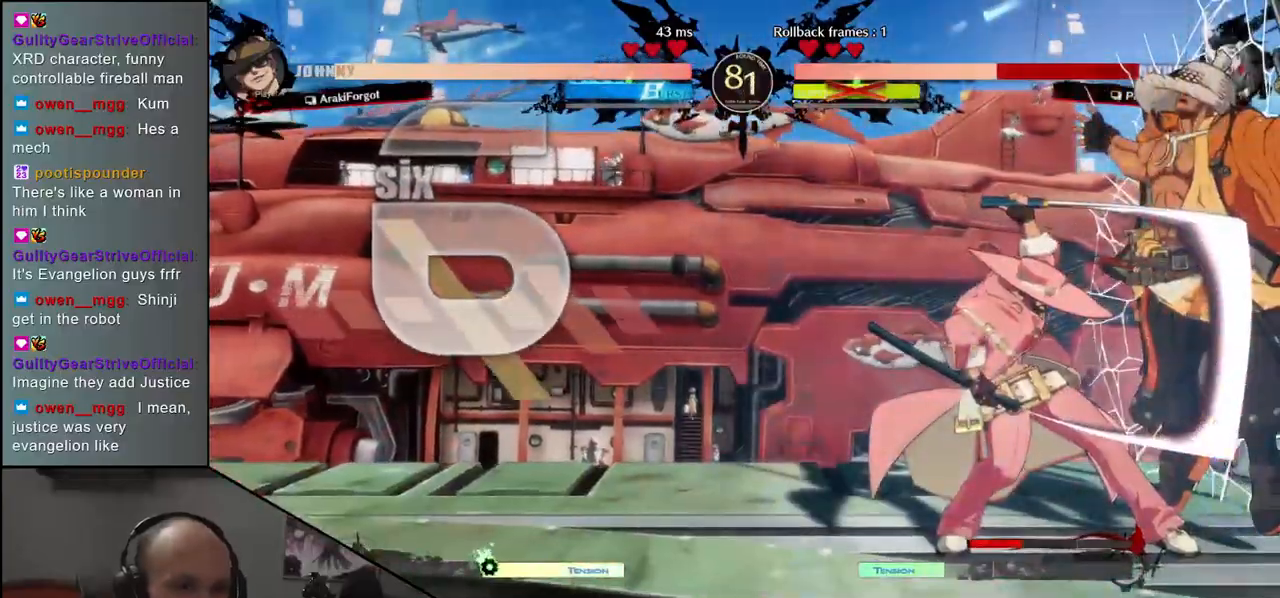
{"buttons": [], "left_stick": "down-right", "events": []}
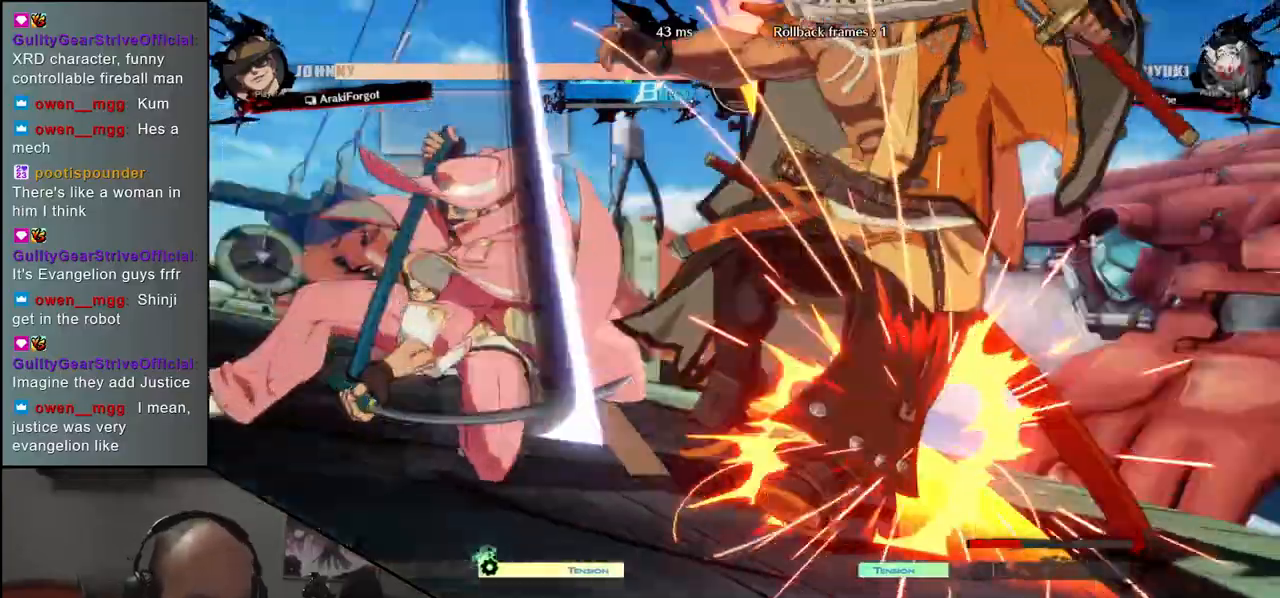
{"buttons": [], "left_stick": "down-right", "events": []}
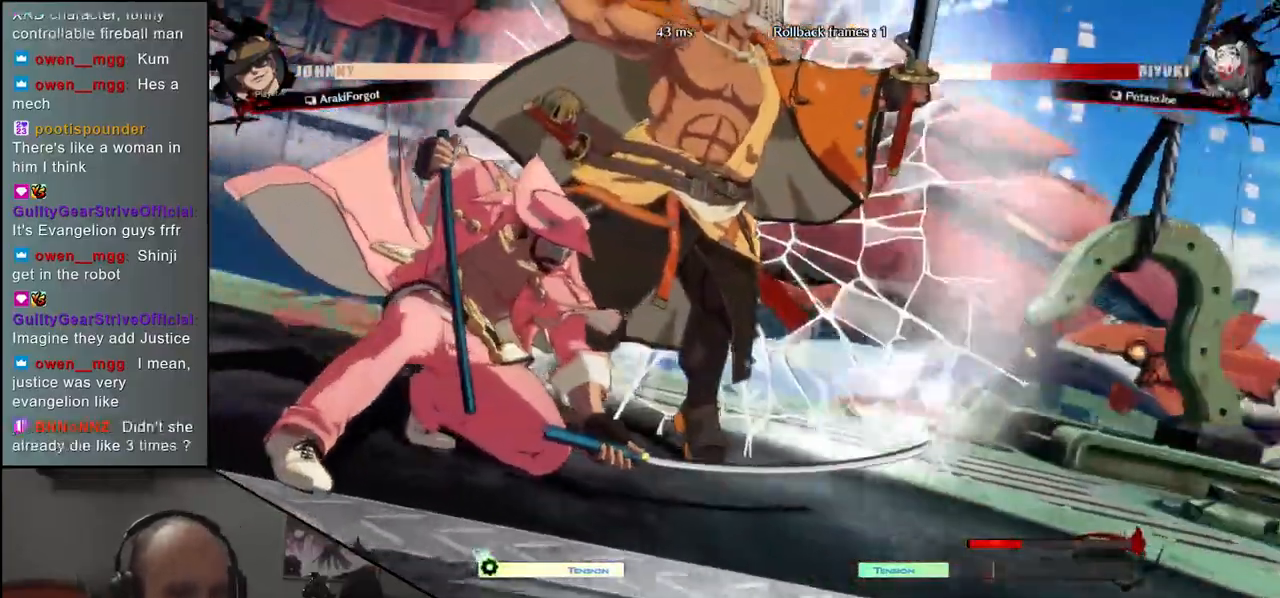
{"buttons": [], "left_stick": "down-right", "events": []}
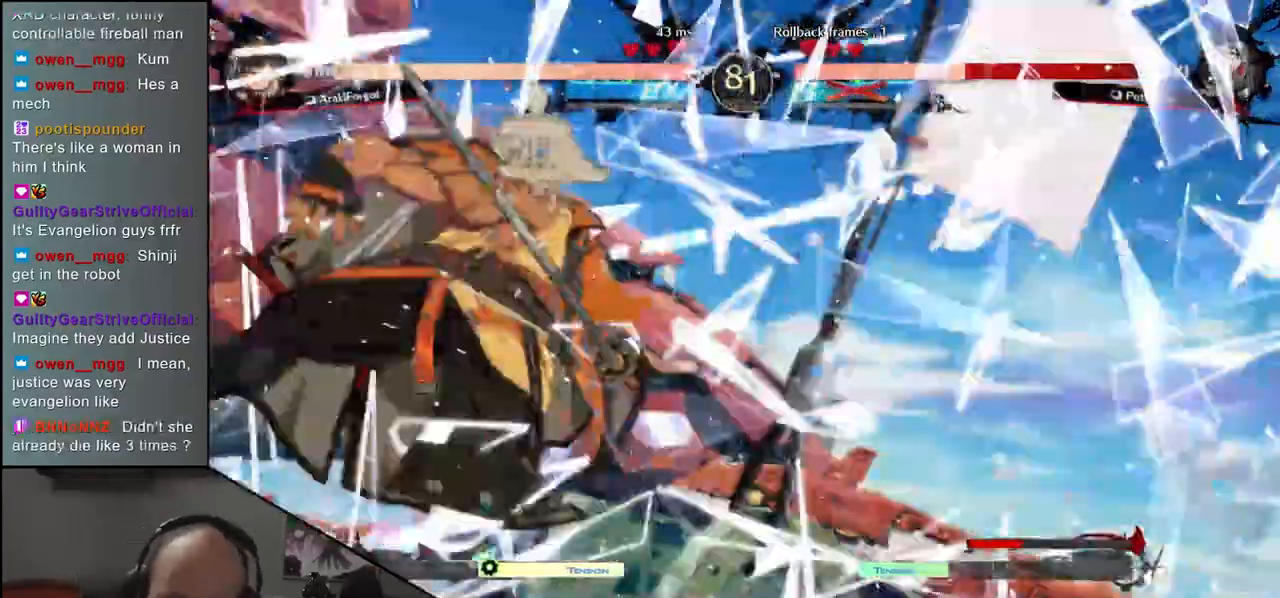
{"buttons": [], "left_stick": "down-right", "events": []}
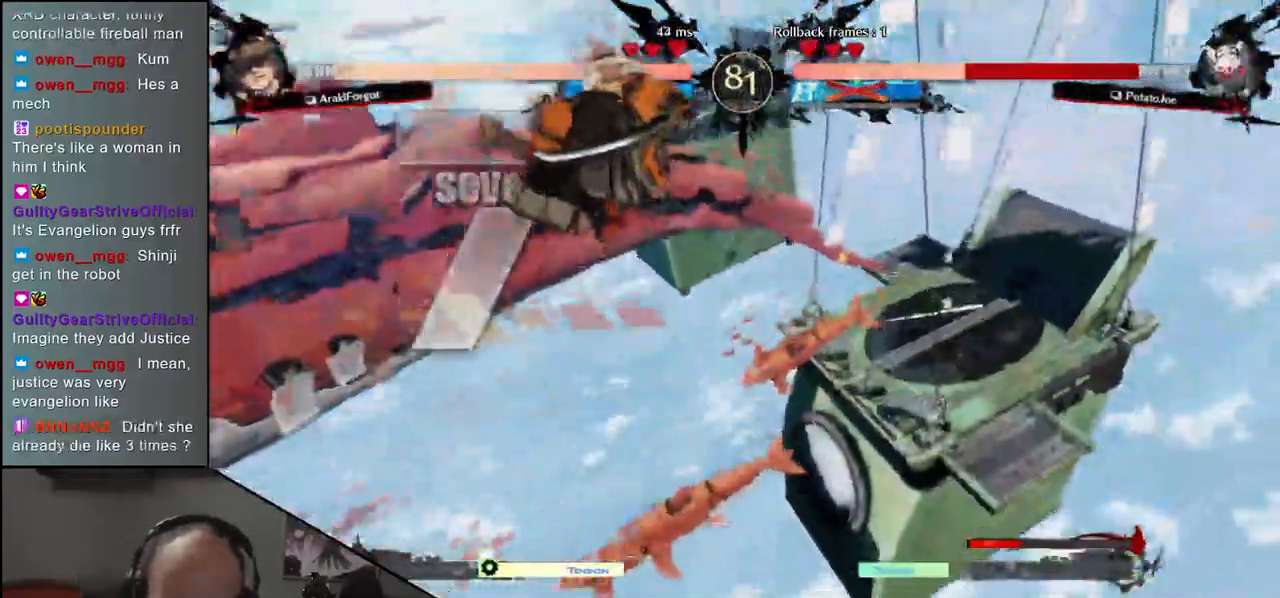
{"buttons": [], "left_stick": "down-right", "events": []}
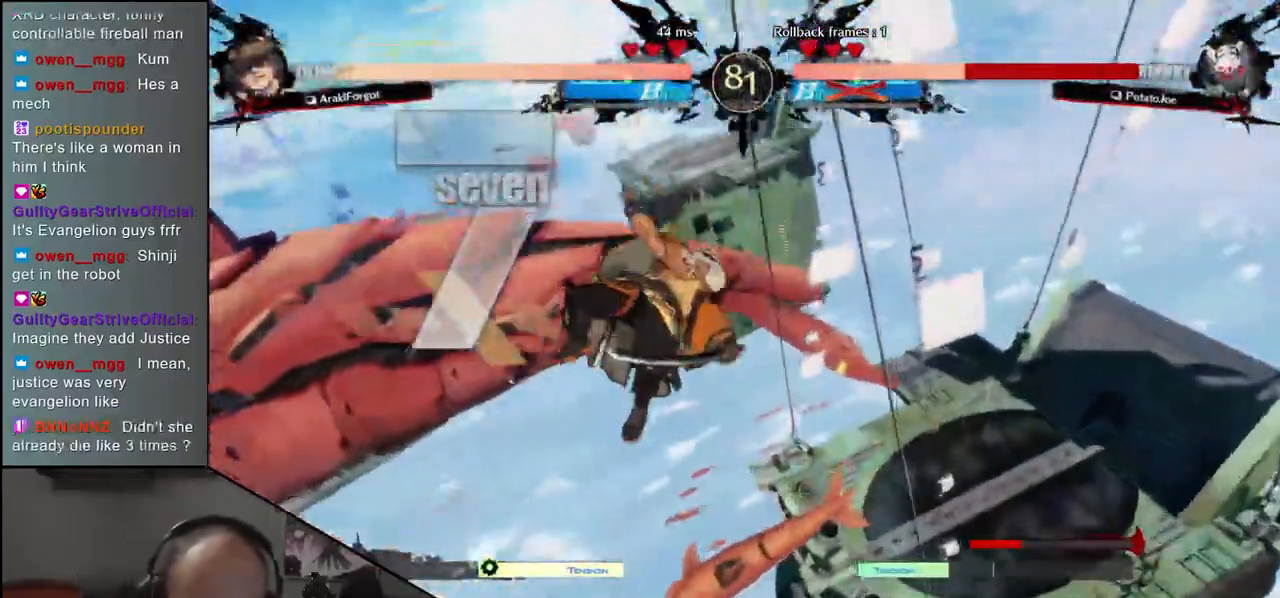
{"buttons": [], "left_stick": "down-right", "events": []}
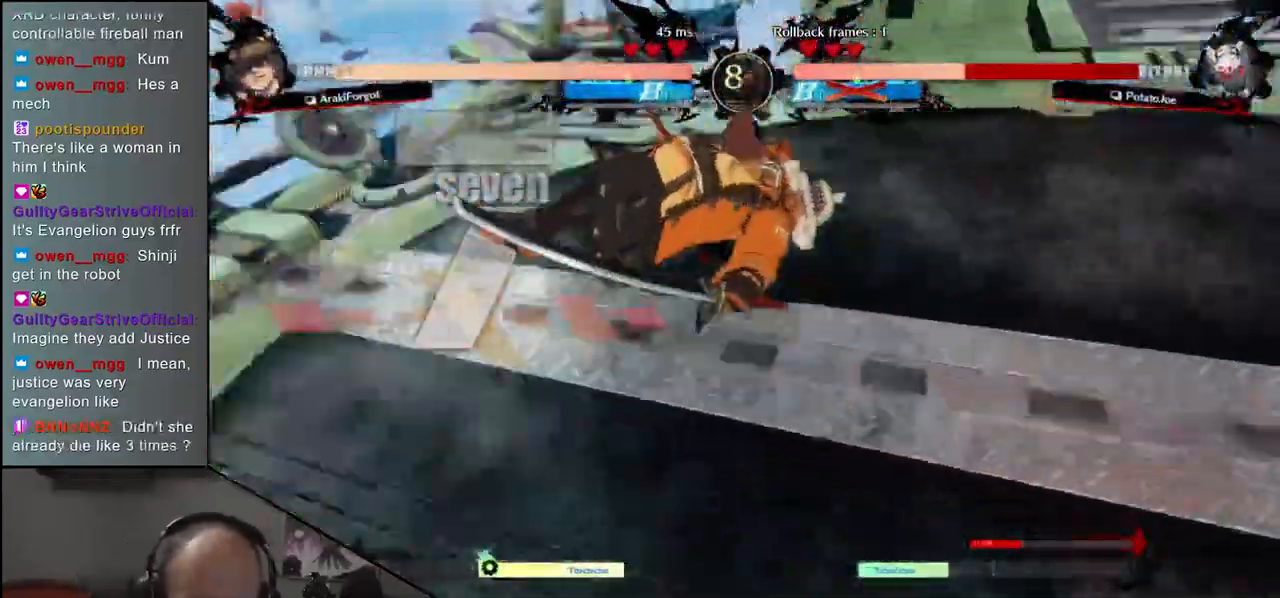
{"buttons": [], "left_stick": "right", "events": [[333, "left_stick", "right"]]}
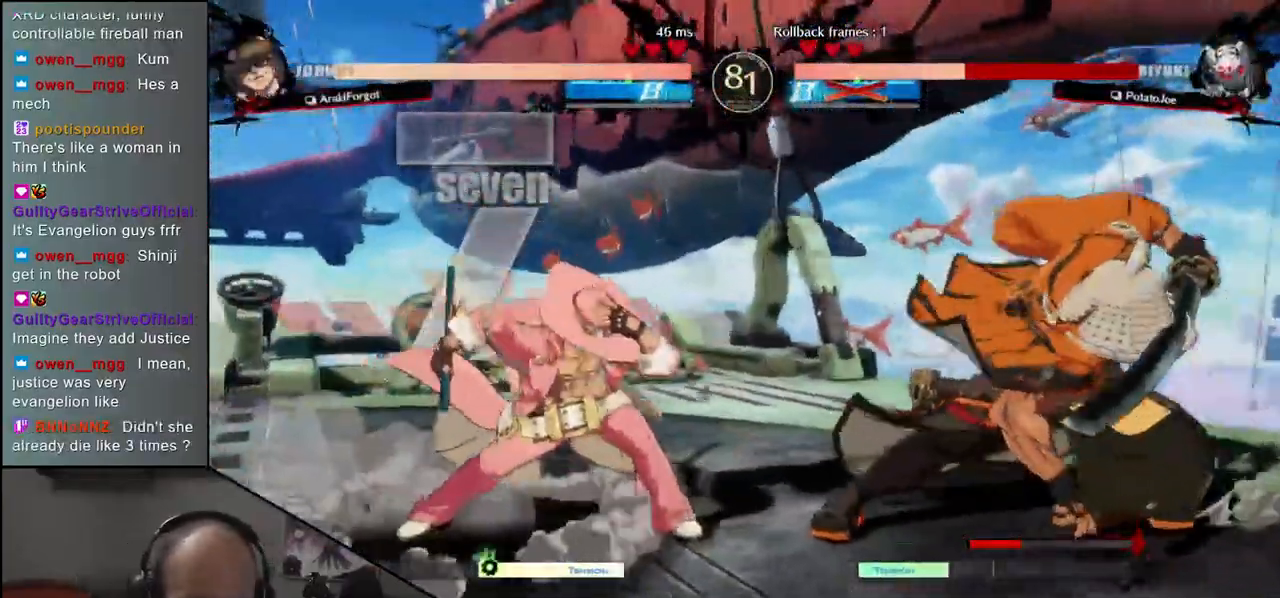
{"buttons": [], "left_stick": "right", "events": []}
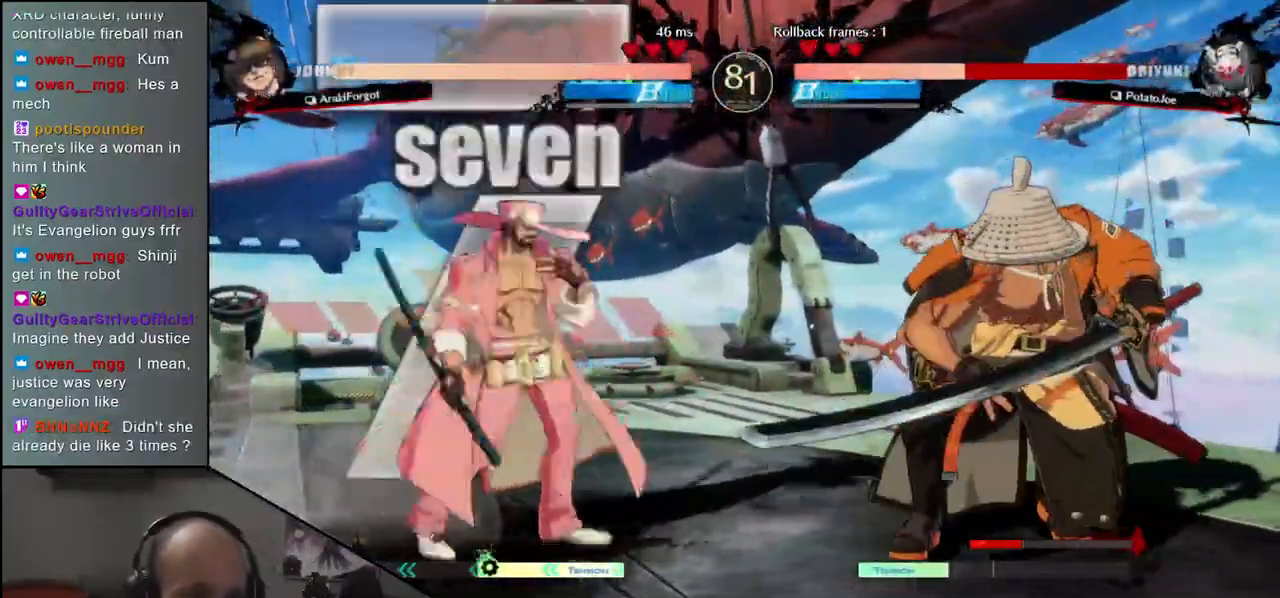
{"buttons": [], "left_stick": "right", "events": [[17, "R2", "down"], [133, "R2", "up"]]}
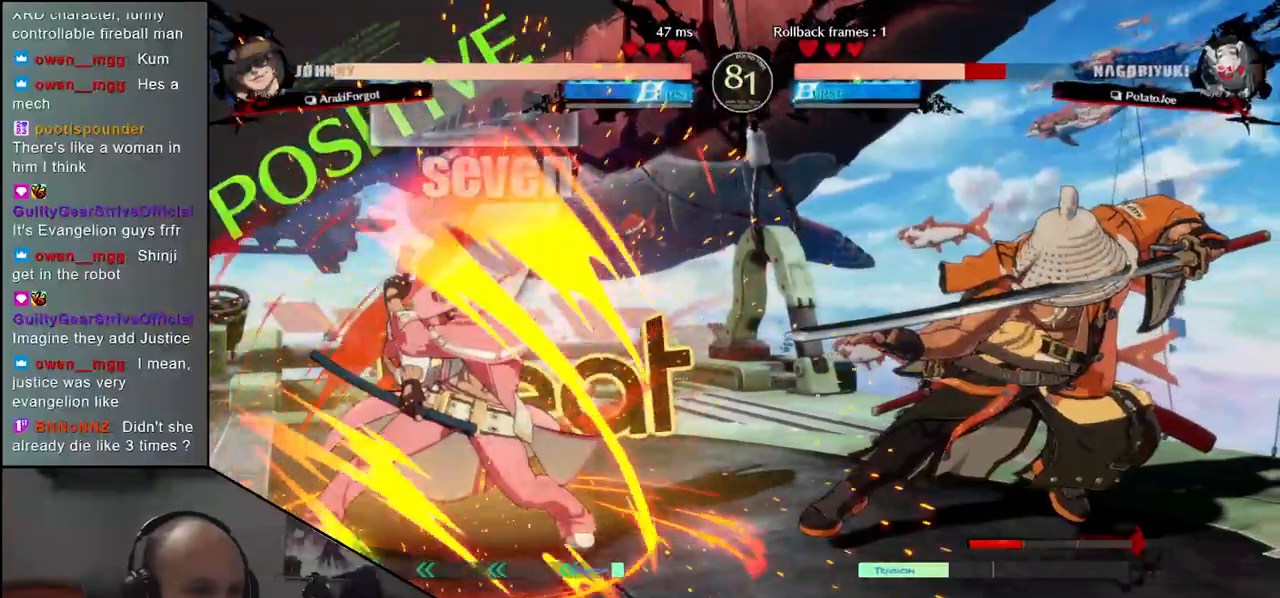
{"buttons": [], "left_stick": "right", "events": []}
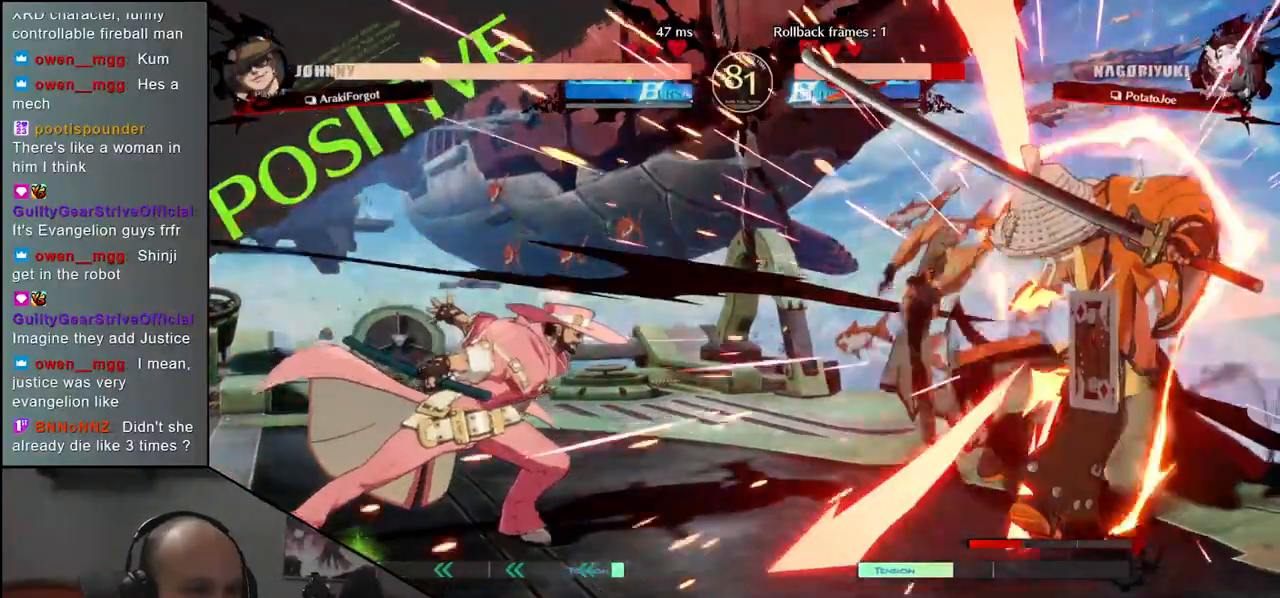
{"buttons": [], "left_stick": "right", "events": []}
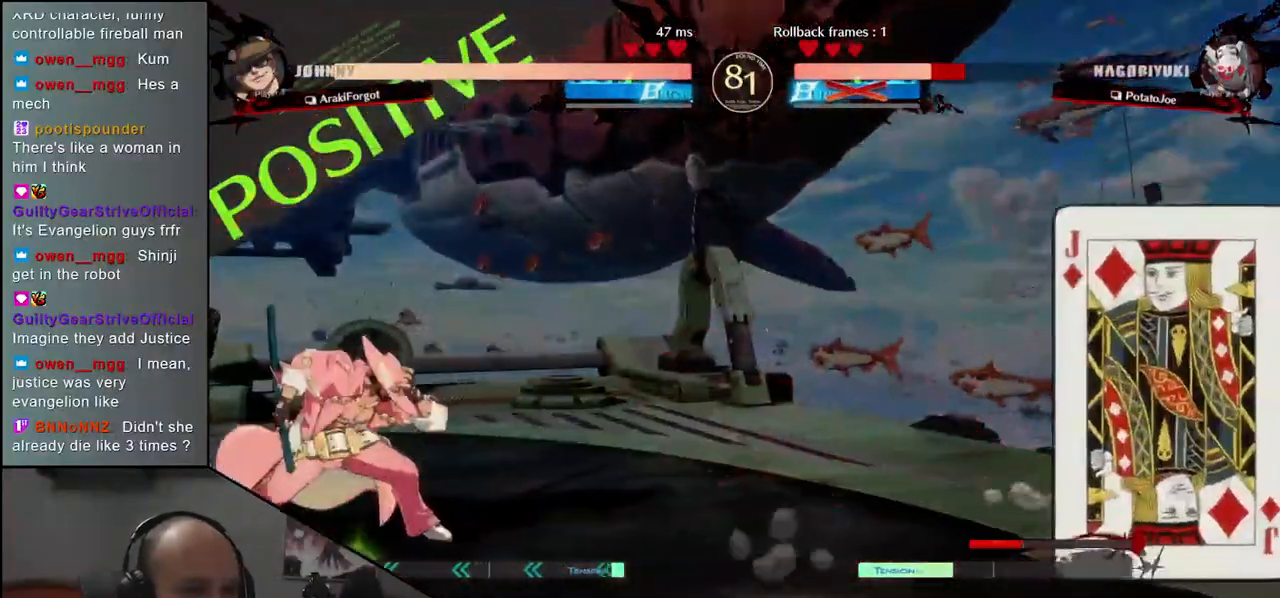
{"buttons": [], "left_stick": "right", "events": []}
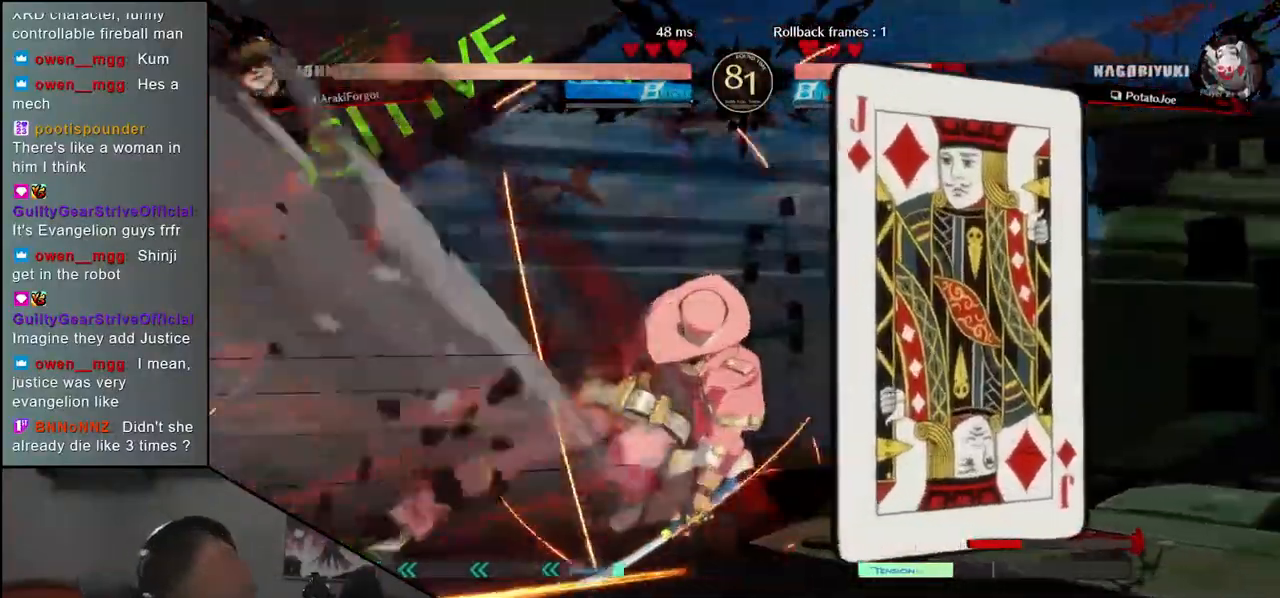
{"buttons": [], "left_stick": "right", "events": []}
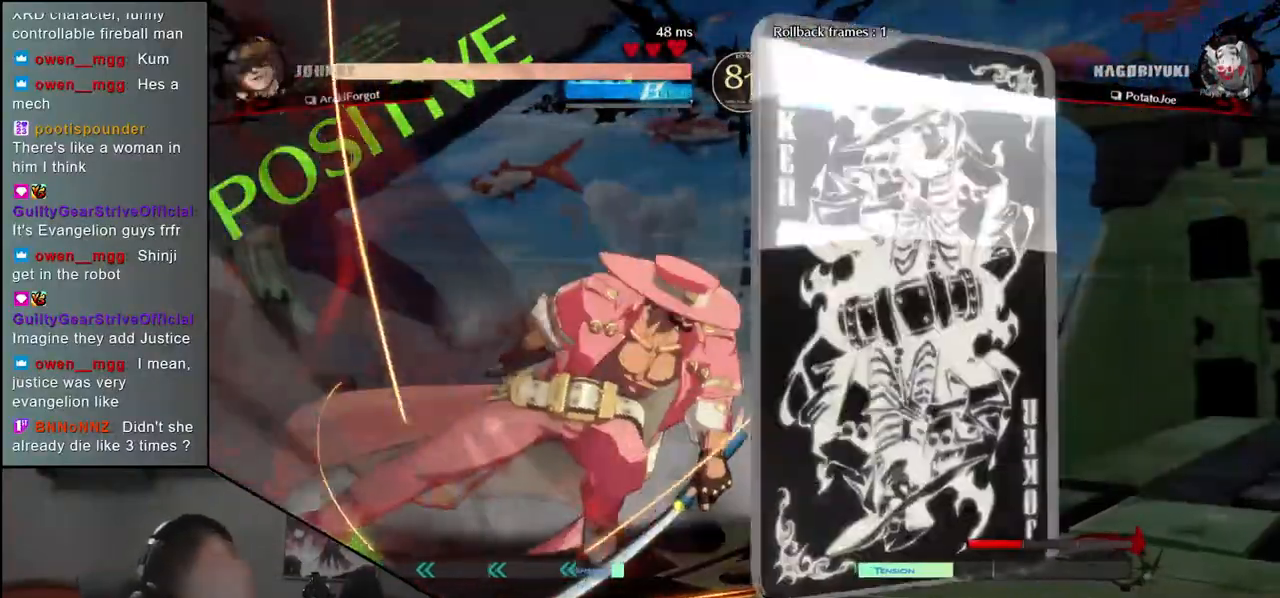
{"buttons": [], "left_stick": "right", "events": []}
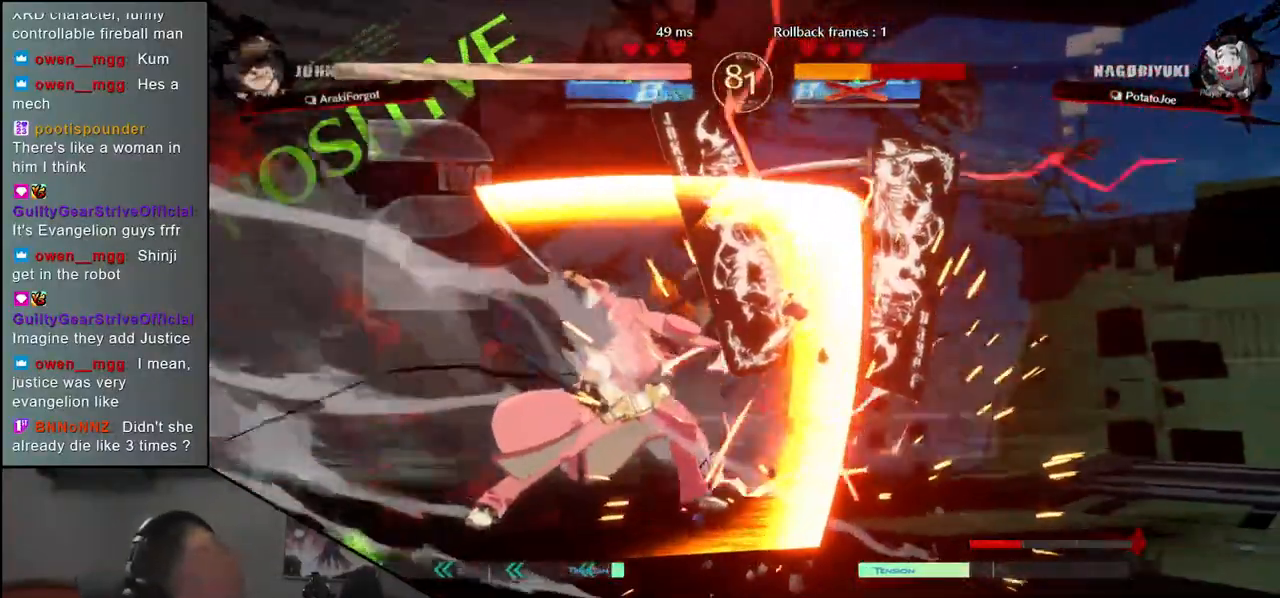
{"buttons": [], "left_stick": "right", "events": []}
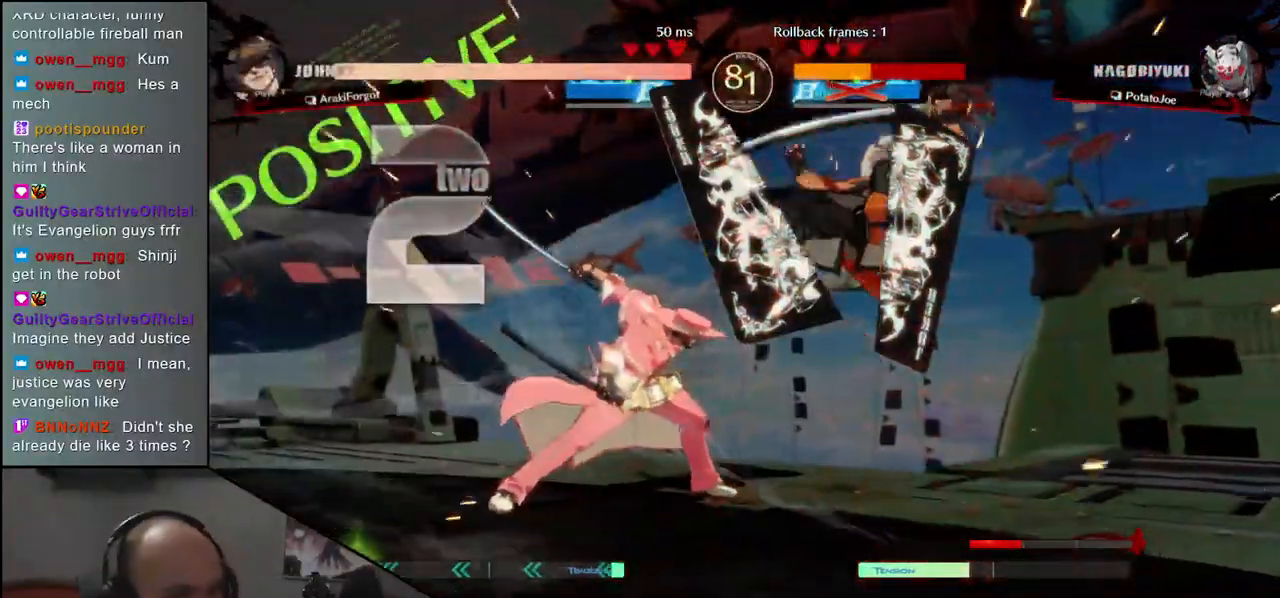
{"buttons": [], "left_stick": "right", "events": []}
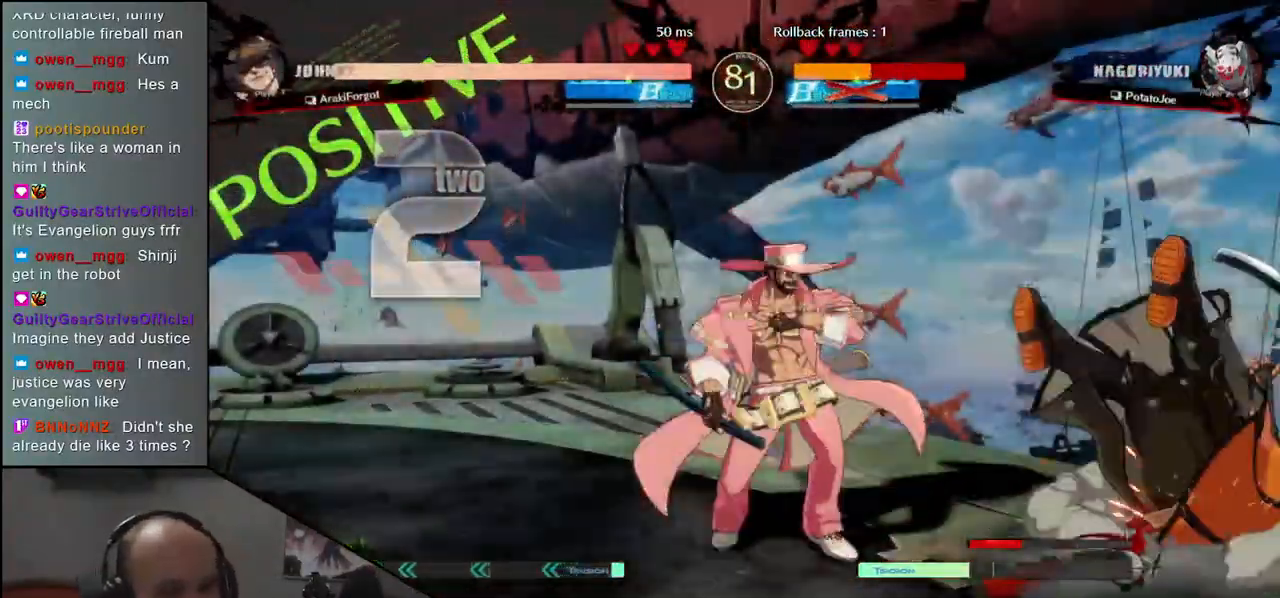
{"buttons": [], "left_stick": "right", "events": []}
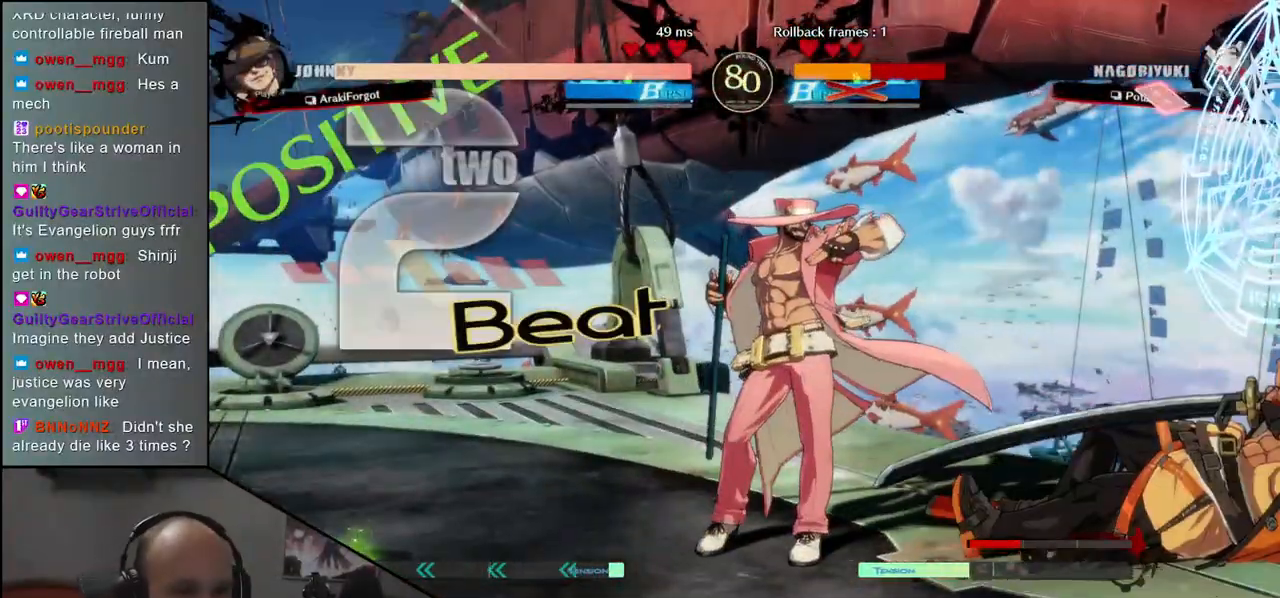
{"buttons": [], "left_stick": "right", "events": []}
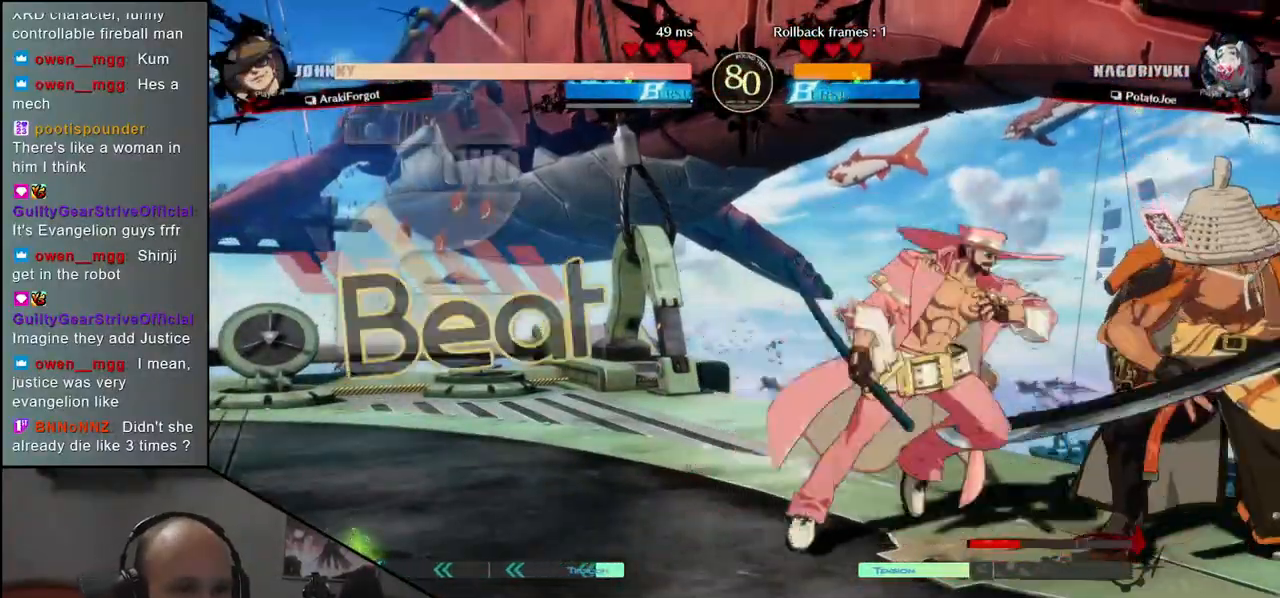
{"buttons": [], "left_stick": "down-right", "events": [[483, "left_stick", "down-right"]]}
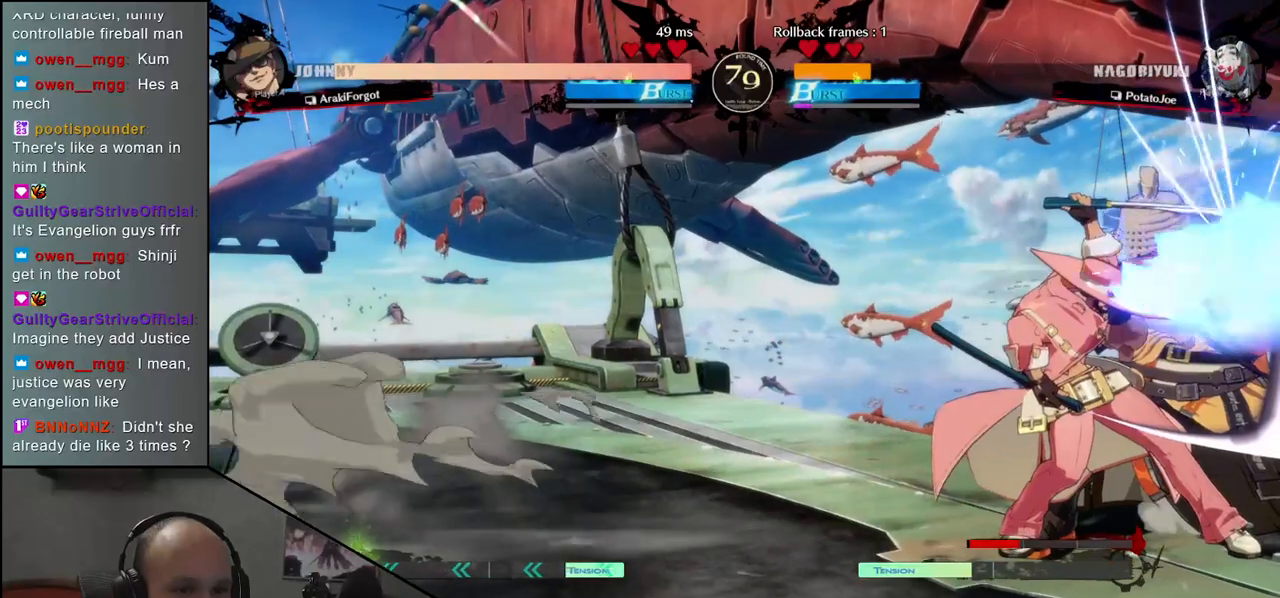
{"buttons": [], "left_stick": "right", "events": [[117, "left_stick", "right"], [133, "L1", "down"], [200, "L1", "up"]]}
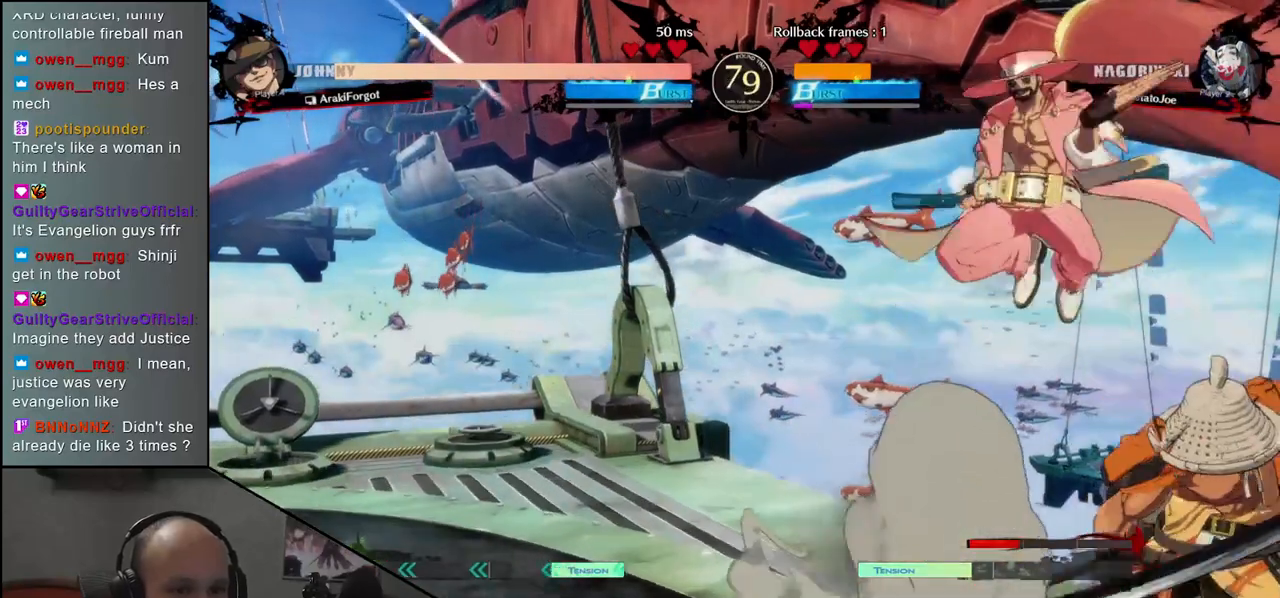
{"buttons": [], "left_stick": "right", "events": []}
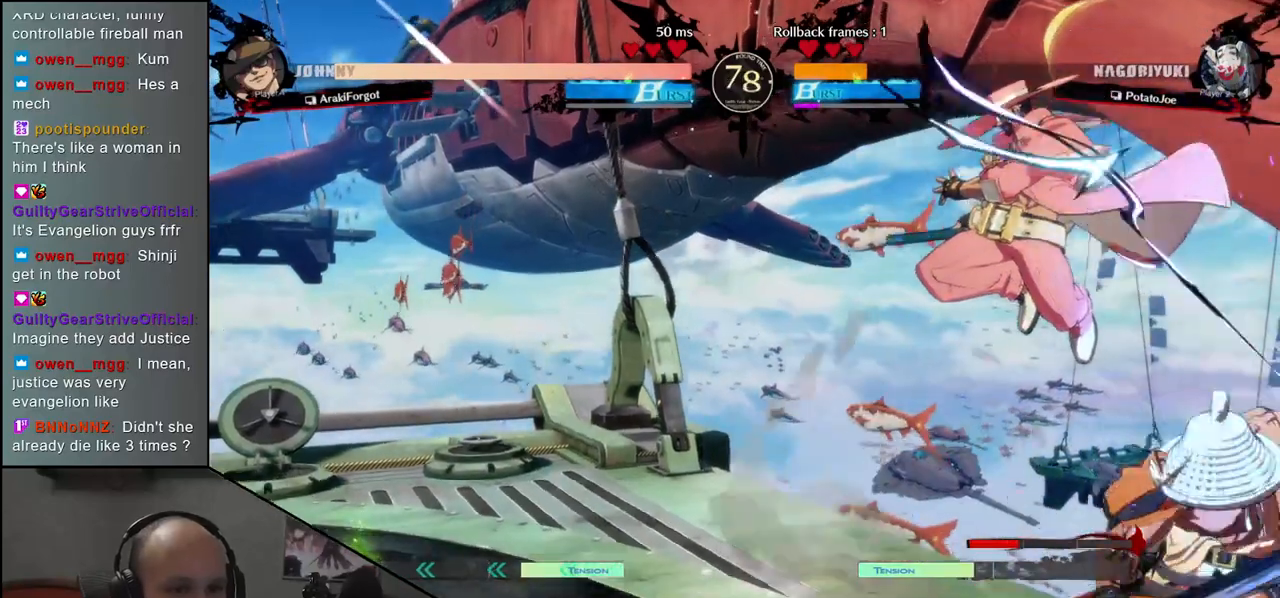
{"buttons": [], "left_stick": "right", "events": [[383, "L1", "down"], [433, "L1", "up"]]}
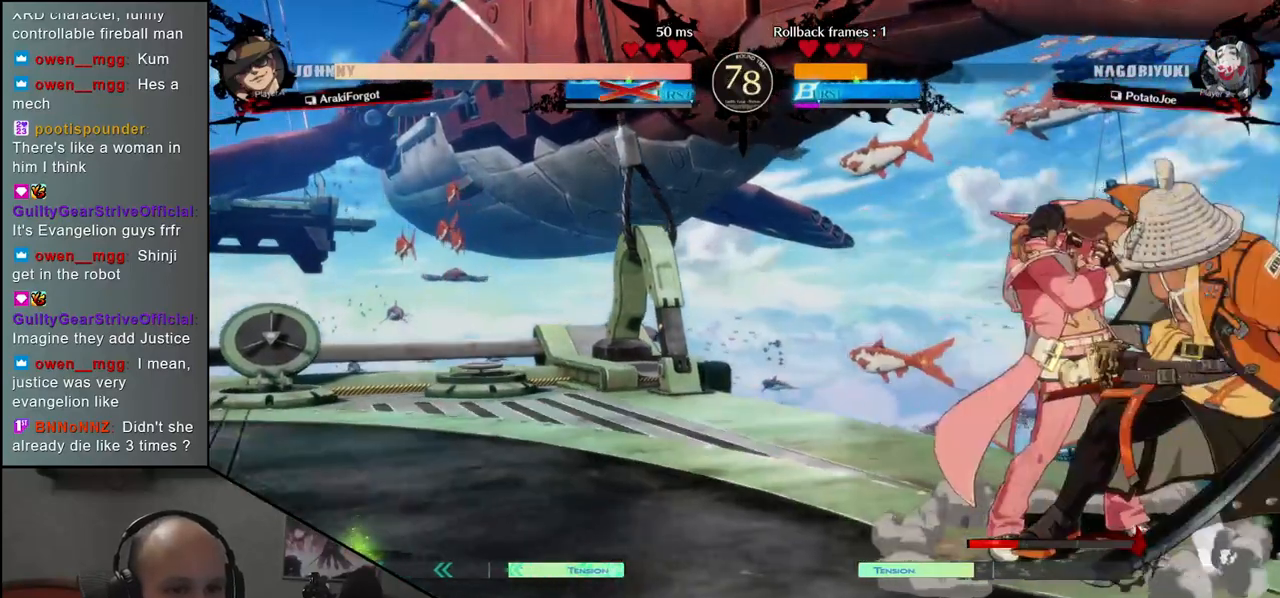
{"buttons": [], "left_stick": "right", "events": [[17, "L1", "down"], [83, "L1", "up"], [133, "L1", "down"], [233, "L1", "up"]]}